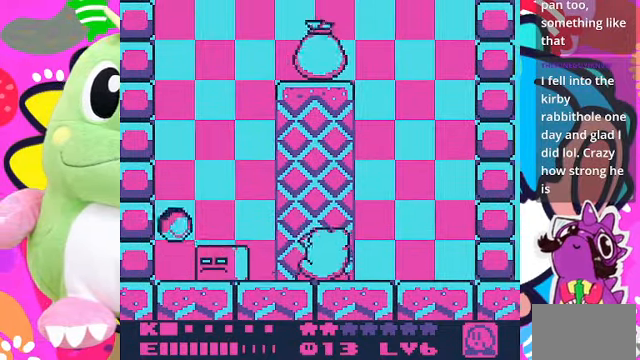
Gameplay with a controller (PlayStation layout); each line is a JSON object with the inputs held at the frame after it. "events" lists button and stick changes between this image and that frame as [ms after this image, input, new state], when the widget could be followed in between. Not read: L3 R3.
{"buttons": [], "left_stick": "center", "right_stick": "center", "events": [[200, "SQUARE", "up"], [366, "SQUARE", "down"], [433, "SQUARE", "up"]]}
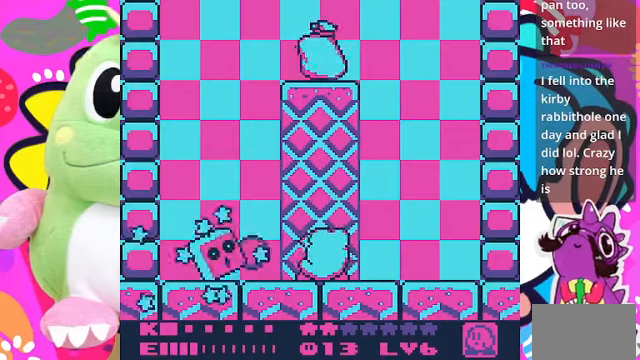
{"buttons": ["DPAD_RIGHT"], "left_stick": "center", "right_stick": "center", "events": [[33, "SQUARE", "down"], [100, "SQUARE", "up"], [166, "DPAD_RIGHT", "down"]]}
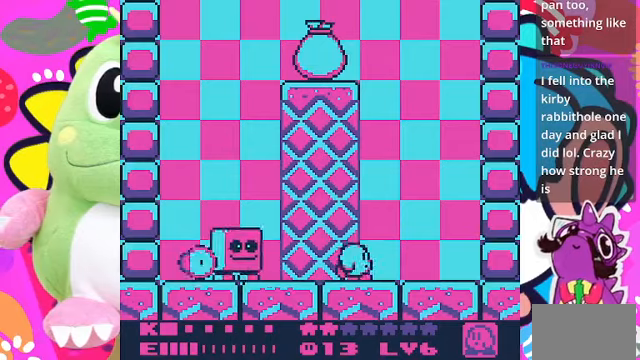
{"buttons": ["CROSS", "DPAD_LEFT"], "left_stick": "center", "right_stick": "center", "events": [[333, "DPAD_RIGHT", "up"], [400, "DPAD_LEFT", "down"], [433, "CROSS", "down"]]}
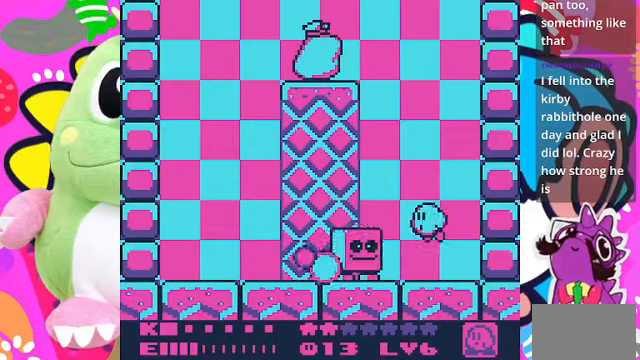
{"buttons": ["DPAD_LEFT"], "left_stick": "center", "right_stick": "center", "events": [[133, "DPAD_UP", "down"], [433, "CROSS", "up"], [433, "DPAD_UP", "up"]]}
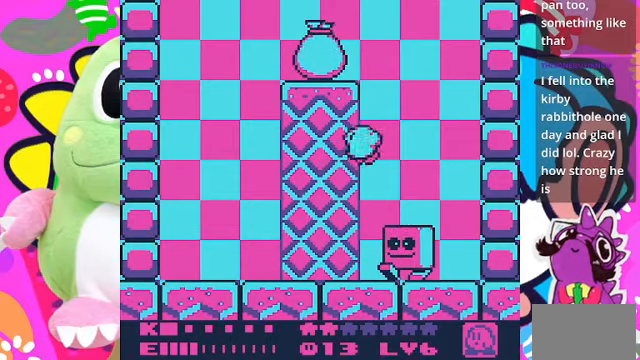
{"buttons": ["DPAD_UP", "DPAD_LEFT"], "left_stick": "center", "right_stick": "center", "events": [[333, "DPAD_UP", "down"]]}
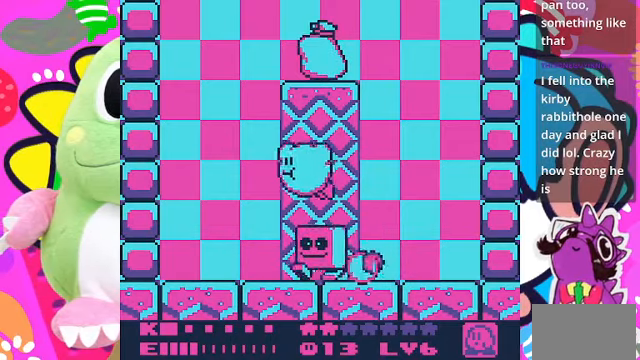
{"buttons": ["DPAD_RIGHT"], "left_stick": "center", "right_stick": "center", "events": [[133, "DPAD_LEFT", "up"], [166, "DPAD_RIGHT", "down"], [200, "DPAD_UP", "up"], [300, "SQUARE", "down"], [433, "SQUARE", "up"]]}
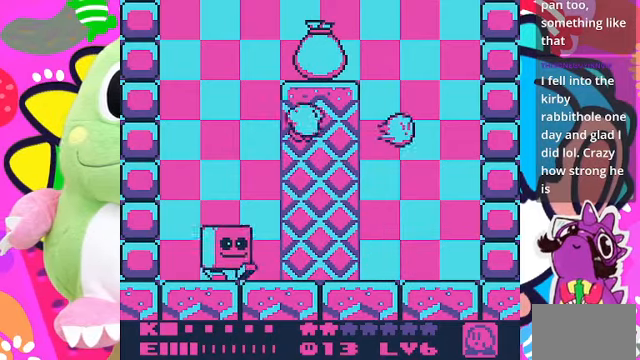
{"buttons": ["DPAD_UP"], "left_stick": "center", "right_stick": "center", "events": [[466, "DPAD_UP", "down"], [500, "DPAD_RIGHT", "up"]]}
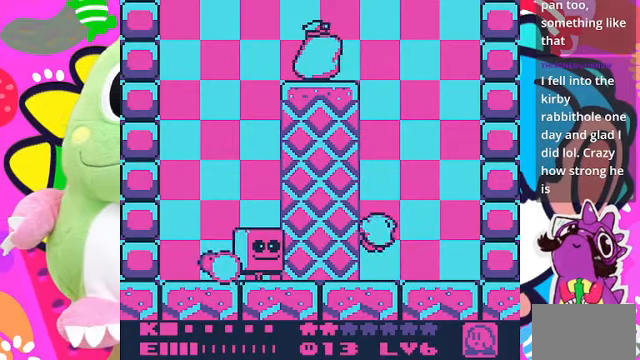
{"buttons": ["DPAD_UP", "DPAD_LEFT"], "left_stick": "center", "right_stick": "center", "events": [[300, "DPAD_LEFT", "down"]]}
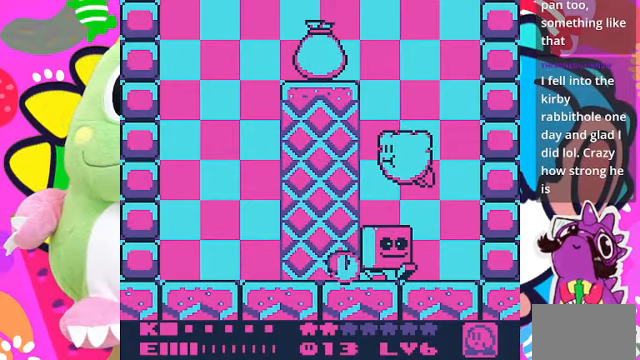
{"buttons": ["DPAD_LEFT"], "left_stick": "center", "right_stick": "center", "events": [[233, "DPAD_UP", "up"], [300, "SQUARE", "down"], [433, "SQUARE", "up"]]}
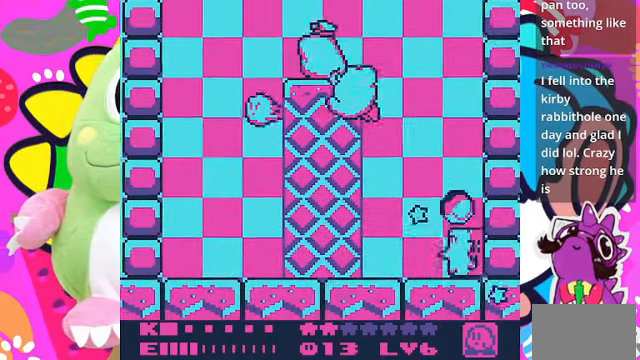
{"buttons": ["DPAD_RIGHT"], "left_stick": "center", "right_stick": "center", "events": [[333, "DPAD_LEFT", "up"], [433, "DPAD_RIGHT", "down"]]}
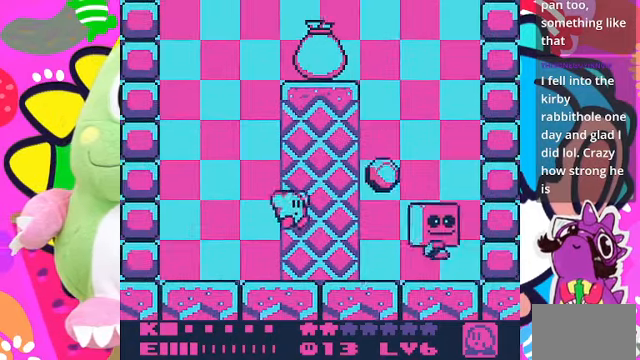
{"buttons": [], "left_stick": "center", "right_stick": "center", "events": [[133, "DPAD_RIGHT", "up"], [133, "SQUARE", "down"], [400, "SQUARE", "up"]]}
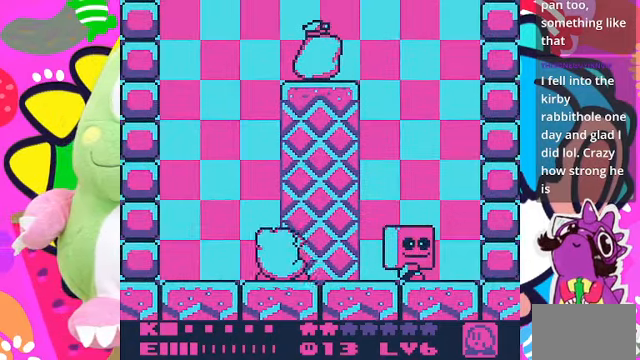
{"buttons": [], "left_stick": "center", "right_stick": "center", "events": [[33, "SQUARE", "down"], [100, "SQUARE", "up"], [167, "SQUARE", "down"], [234, "SQUARE", "up"], [300, "SQUARE", "down"], [467, "SQUARE", "up"]]}
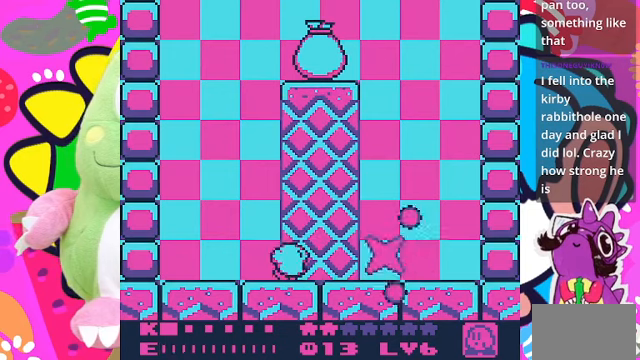
{"buttons": [], "left_stick": "center", "right_stick": "center", "events": []}
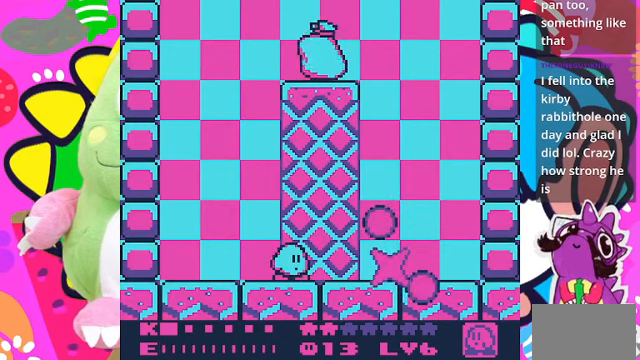
{"buttons": [], "left_stick": "center", "right_stick": "center", "events": []}
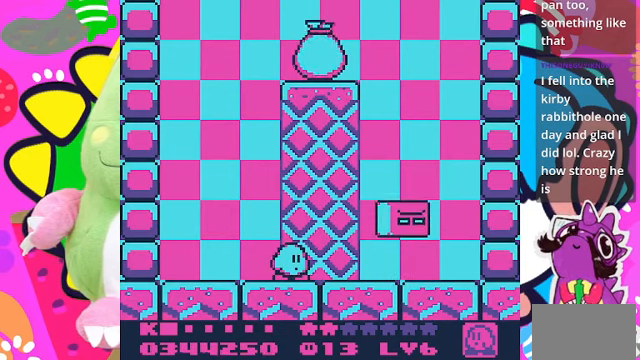
{"buttons": ["SQUARE"], "left_stick": "center", "right_stick": "center", "events": [[200, "DPAD_RIGHT", "down"], [300, "CROSS", "down"], [367, "DPAD_RIGHT", "up"], [367, "SQUARE", "down"], [500, "CROSS", "up"]]}
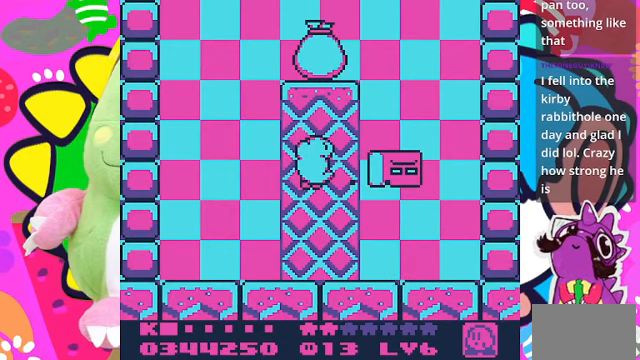
{"buttons": [], "left_stick": "center", "right_stick": "center", "events": [[367, "SQUARE", "up"]]}
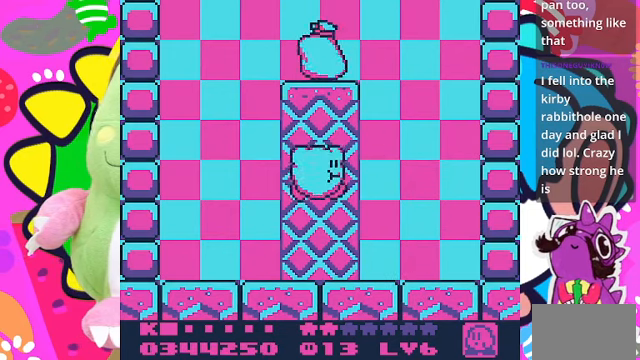
{"buttons": ["DPAD_DOWN"], "left_stick": "center", "right_stick": "center", "events": [[67, "DPAD_DOWN", "down"]]}
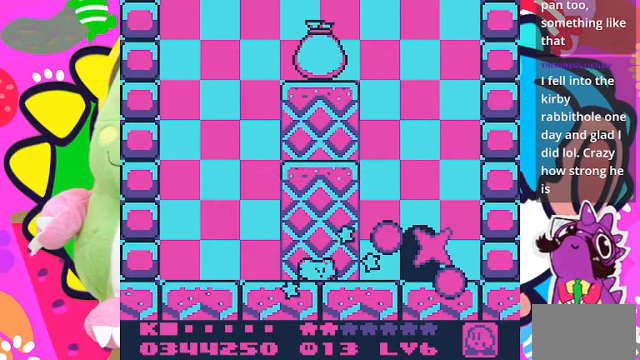
{"buttons": [], "left_stick": "center", "right_stick": "center", "events": [[134, "DPAD_DOWN", "up"]]}
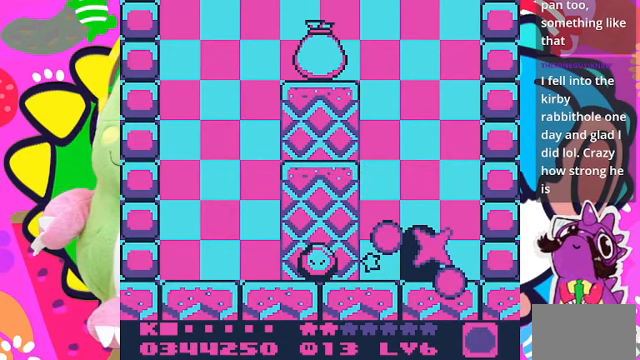
{"buttons": [], "left_stick": "center", "right_stick": "center", "events": []}
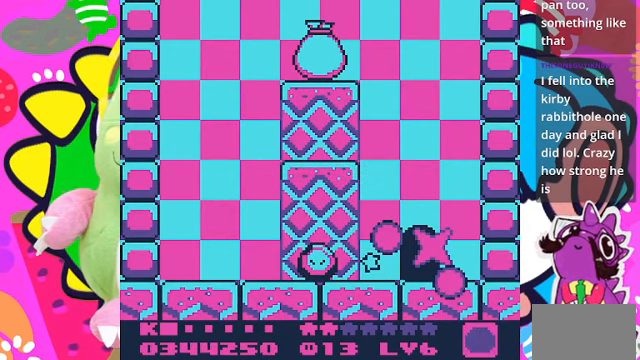
{"buttons": [], "left_stick": "center", "right_stick": "center", "events": []}
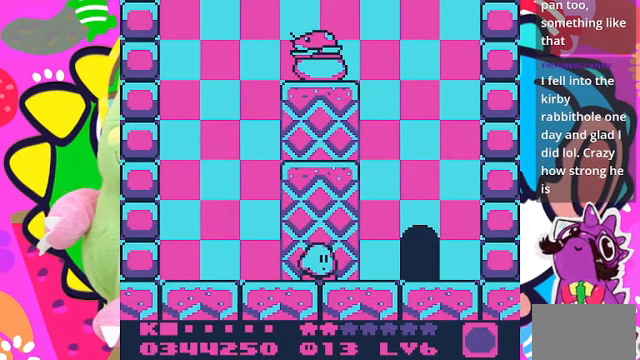
{"buttons": ["CROSS", "DPAD_UP"], "left_stick": "center", "right_stick": "center", "events": [[234, "CROSS", "down"], [334, "DPAD_UP", "down"]]}
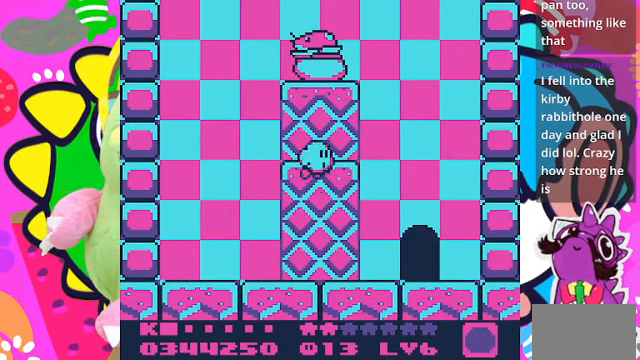
{"buttons": ["DPAD_UP"], "left_stick": "center", "right_stick": "center", "events": [[200, "CROSS", "up"]]}
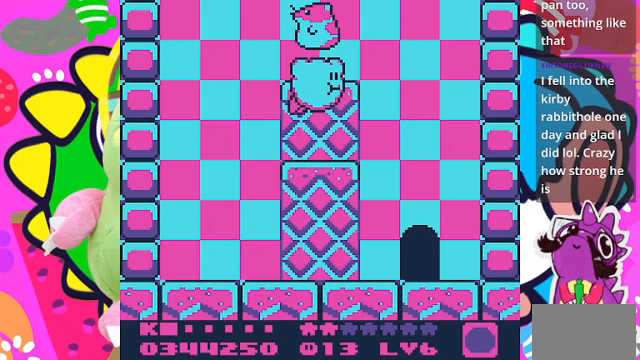
{"buttons": ["SQUARE"], "left_stick": "center", "right_stick": "center", "events": [[367, "DPAD_UP", "up"], [500, "SQUARE", "down"]]}
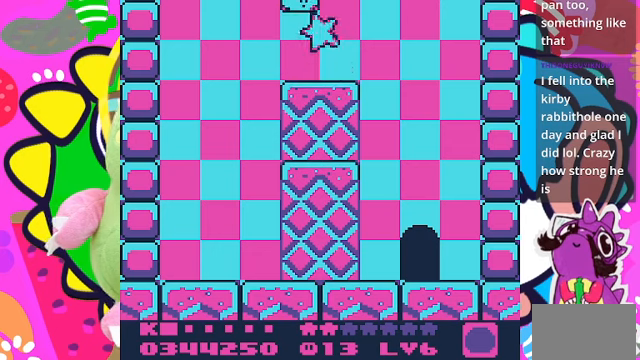
{"buttons": ["DPAD_RIGHT"], "left_stick": "center", "right_stick": "center", "events": [[133, "SQUARE", "up"], [200, "DPAD_RIGHT", "down"]]}
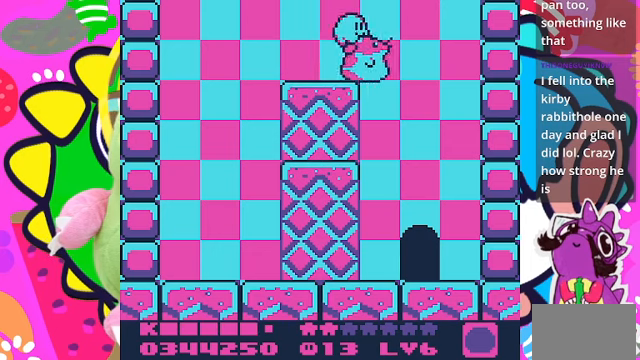
{"buttons": ["SQUARE"], "left_stick": "center", "right_stick": "center", "events": [[167, "DPAD_RIGHT", "up"], [167, "SQUARE", "down"]]}
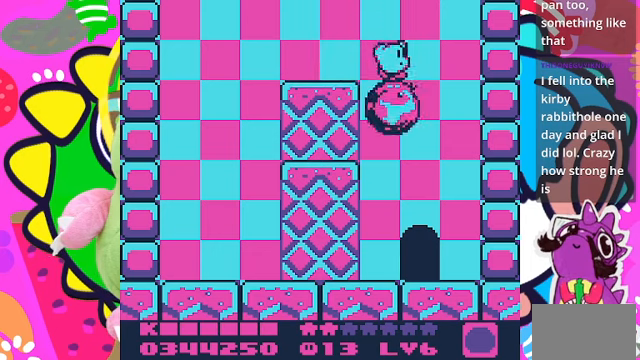
{"buttons": ["SQUARE", "DPAD_RIGHT"], "left_stick": "center", "right_stick": "center", "events": [[200, "DPAD_RIGHT", "down"]]}
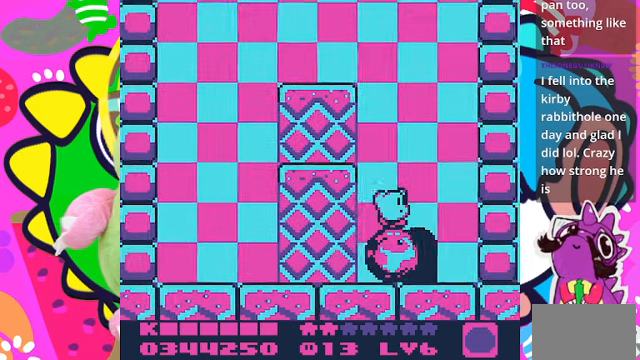
{"buttons": ["SQUARE", "DPAD_LEFT"], "left_stick": "center", "right_stick": "center", "events": [[267, "DPAD_RIGHT", "up"], [333, "DPAD_LEFT", "down"]]}
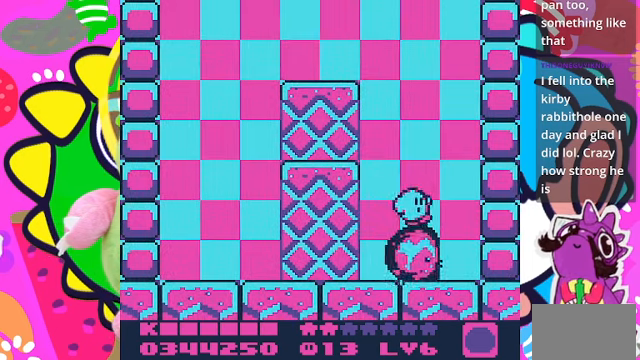
{"buttons": ["SQUARE", "DPAD_RIGHT"], "left_stick": "center", "right_stick": "center", "events": [[167, "DPAD_LEFT", "up"], [267, "DPAD_RIGHT", "down"]]}
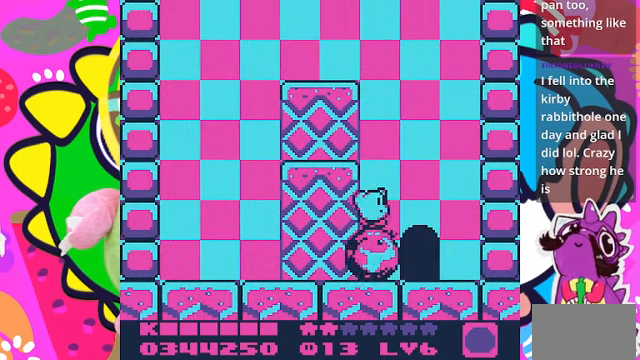
{"buttons": [], "left_stick": "center", "right_stick": "center", "events": [[167, "DPAD_RIGHT", "up"], [233, "SQUARE", "up"], [267, "DPAD_LEFT", "down"], [333, "SQUARE", "down"], [400, "DPAD_LEFT", "up"], [500, "SQUARE", "up"]]}